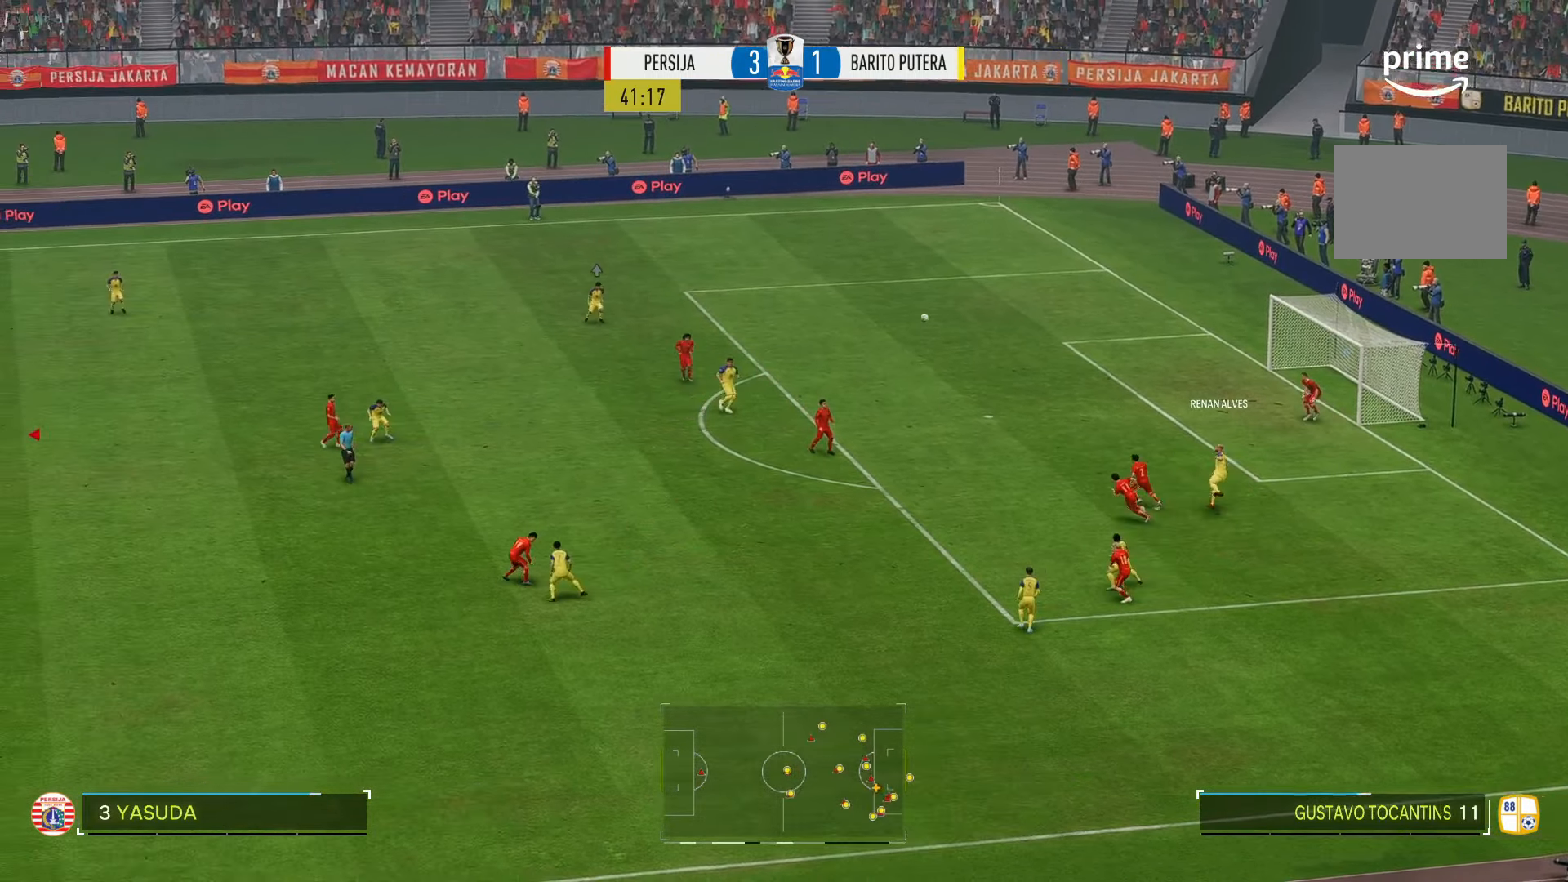
Gameplay with a controller (Xbox layout); each line is a JSON object with the inputs held at the frame after it. "events" lists button and stick changes between this image and that frame as [ms after this image, input, new state], when the widget could be followed in between. Not read: L3 R2 R3.
{"buttons": [], "left_stick": "down-right", "right_stick": "center", "events": [[16, "left_stick", "center"], [283, "left_stick", "down-right"]]}
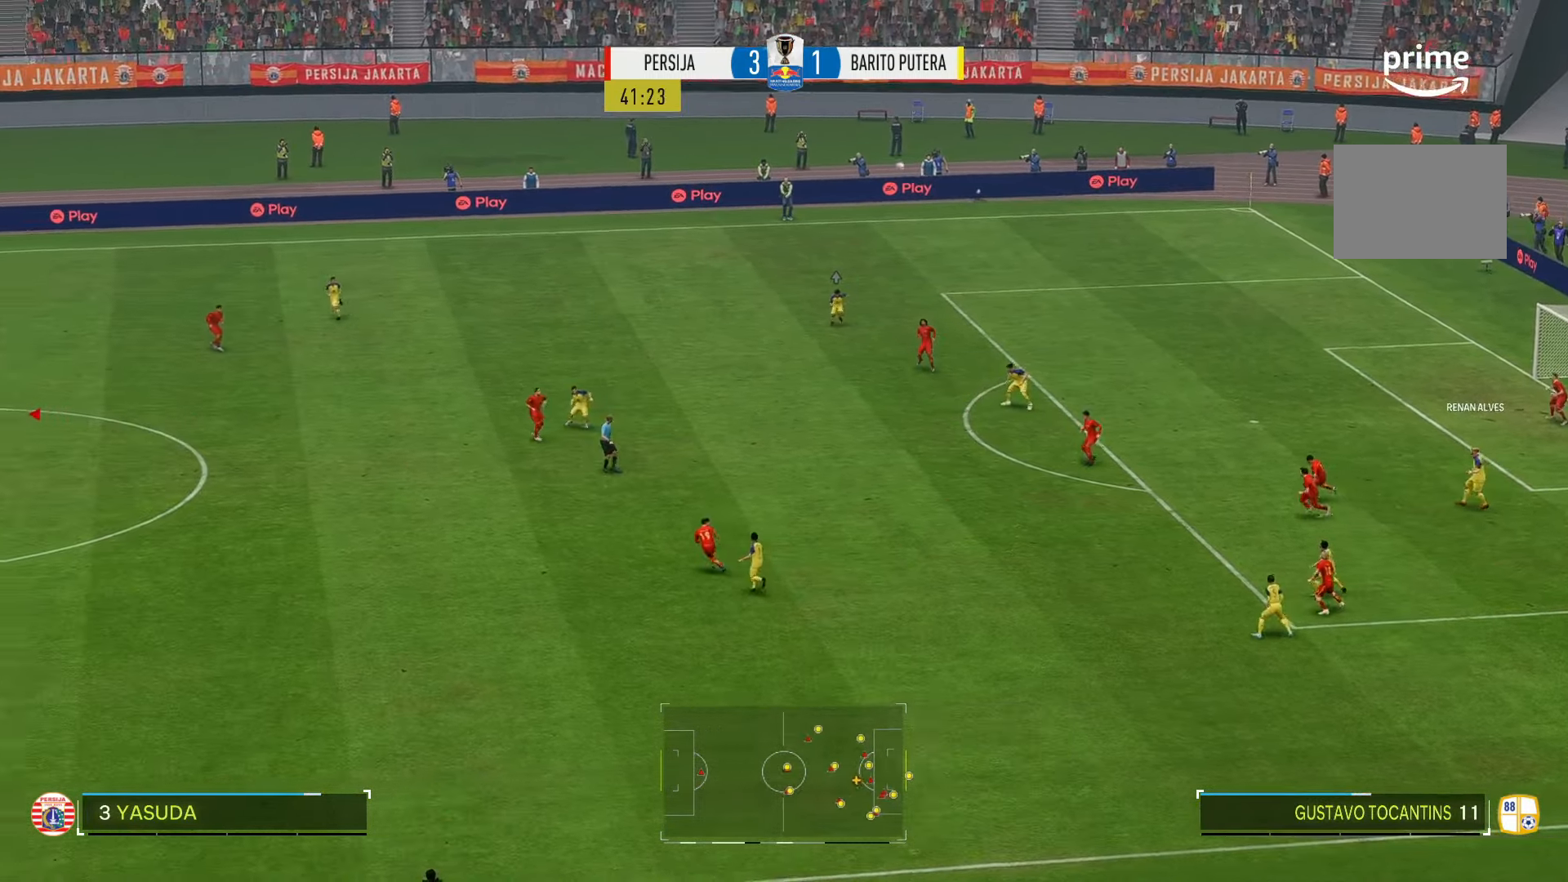
{"buttons": [], "left_stick": "down-right", "right_stick": "center", "events": []}
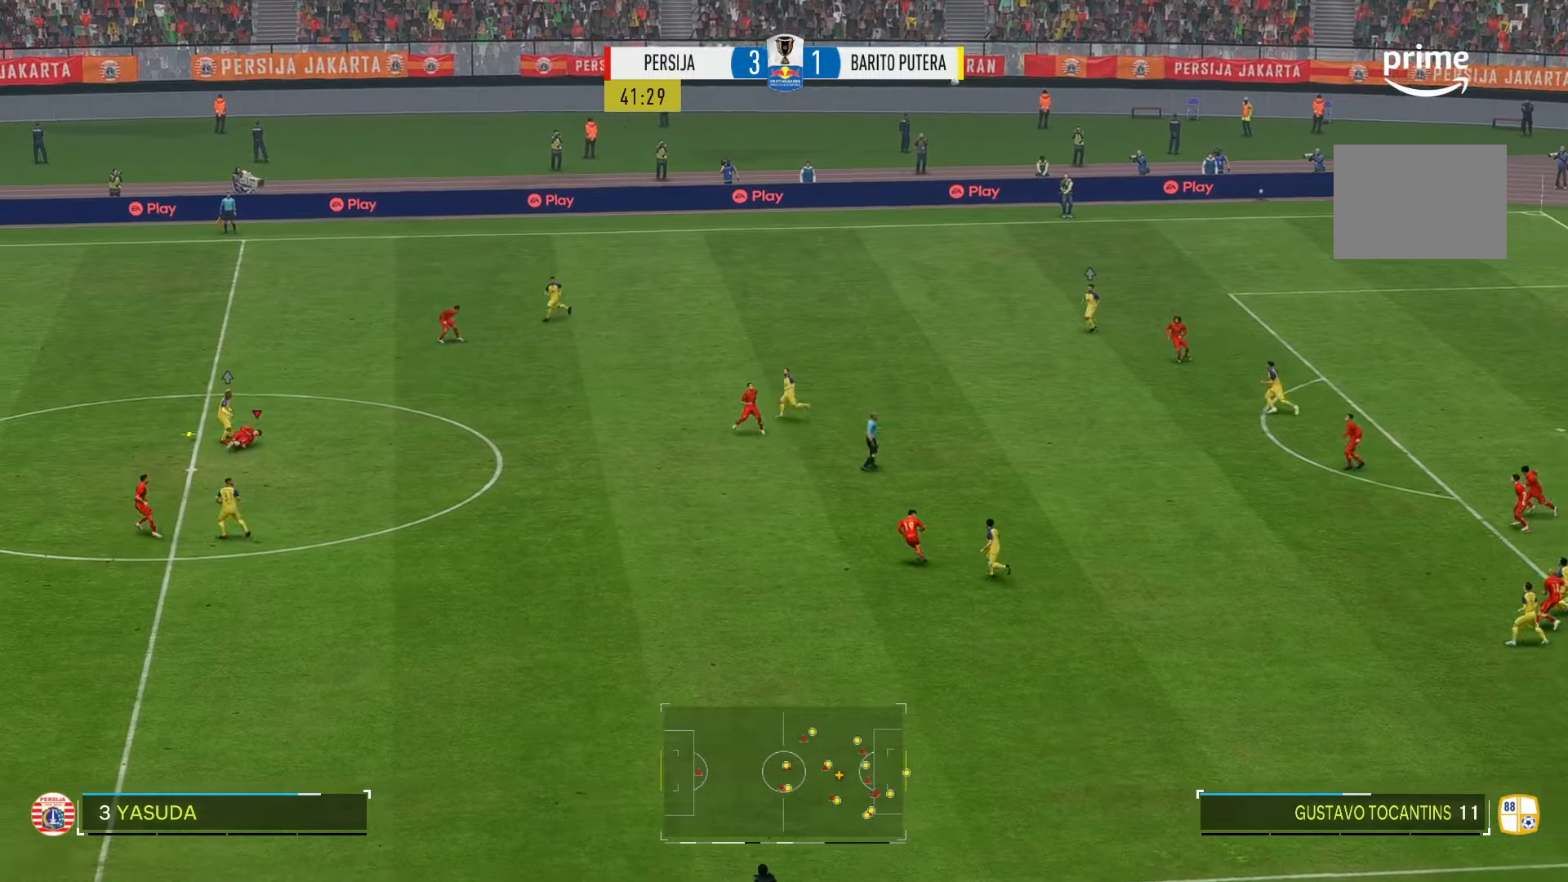
{"buttons": [], "left_stick": "center", "right_stick": "center", "events": [[316, "left_stick", "center"]]}
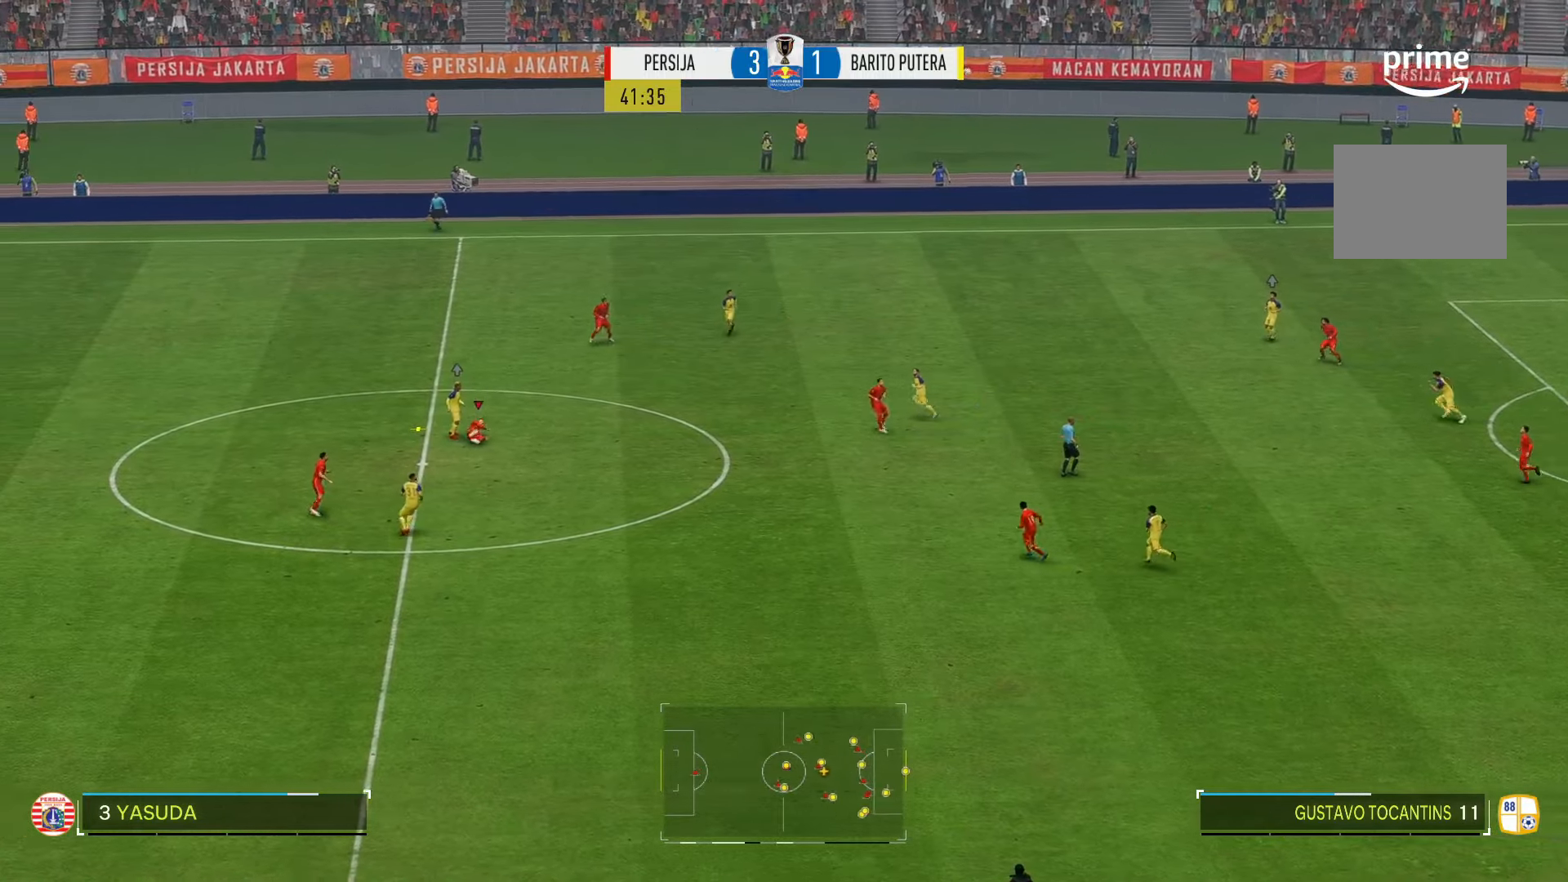
{"buttons": [], "left_stick": "down-right", "right_stick": "center"}
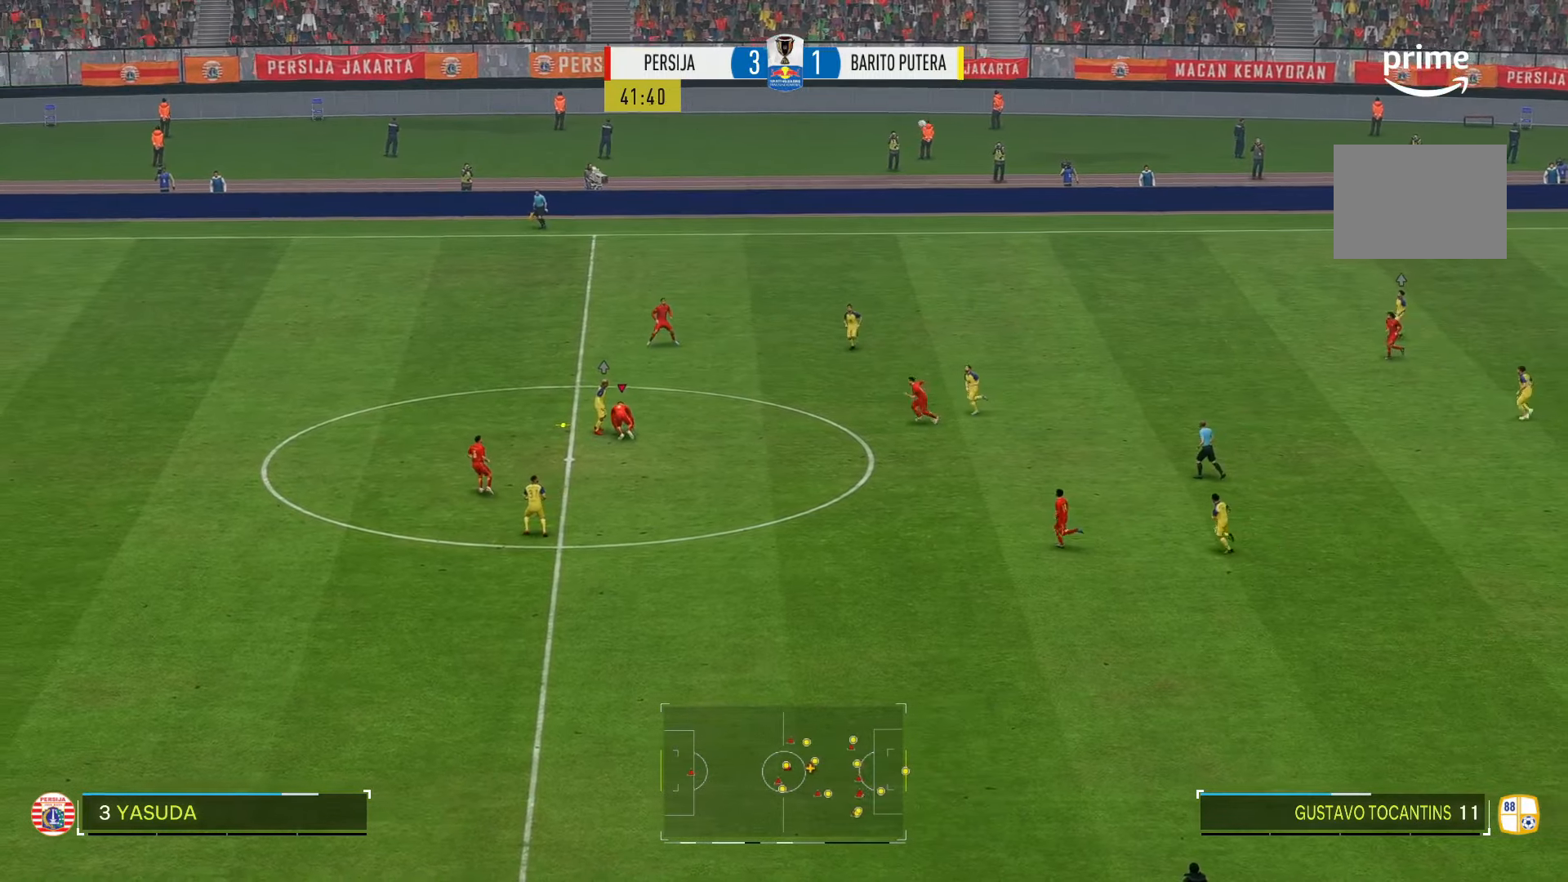
{"buttons": [], "left_stick": "down", "right_stick": "center", "events": [[150, "left_stick", "down"]]}